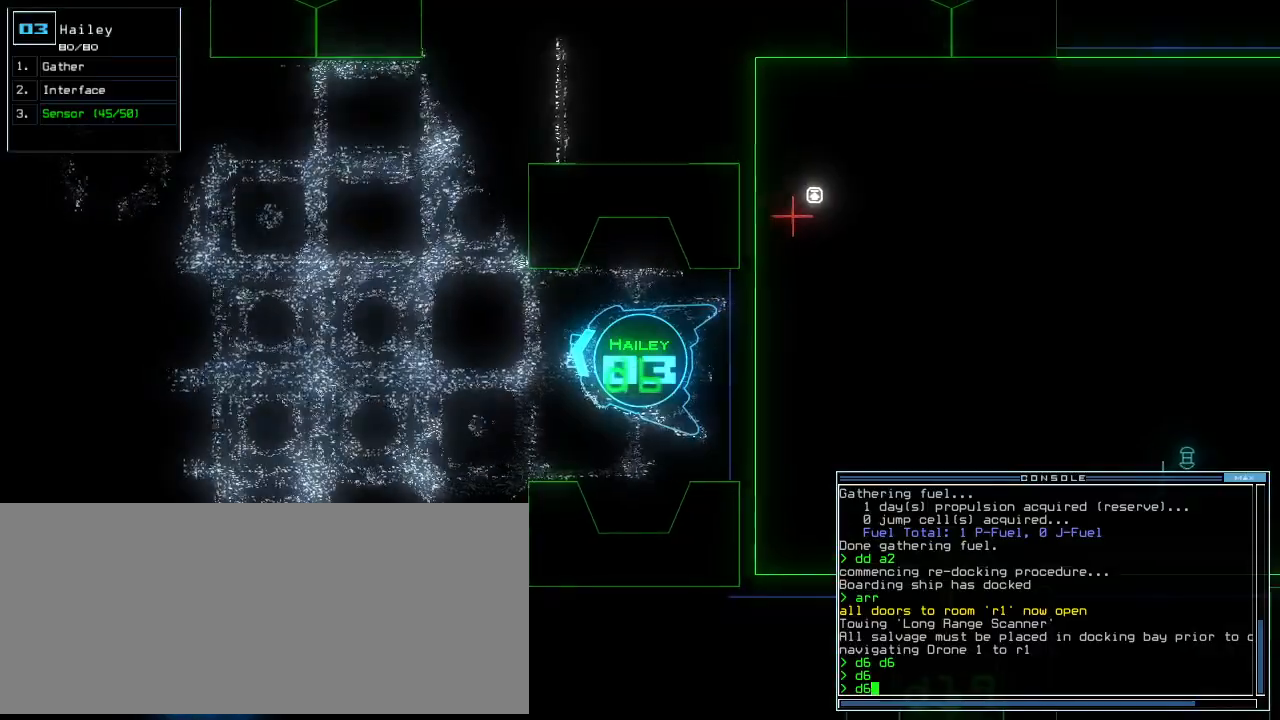
Gameplay with keyboard; each line is a JSON object with the keys held at the frame after it. "events" lists presses ("down") and releases ("up") of ".", "0", "1", "2", "3", "4", "5", "6", "7", "8", "9", "a", "b", "backspace", "c", "caps_lock", "comma", "ctrl_l", "ctrl_r", "d", "down", "e", "equals", "escape", "f", "f8", "g", "h", "i", "j", "k", "l", "left", "m", "minus", "n", "o", "p", "q", "quote", "r", "return", "right", "s", "semicolon", "shift_l", "shift_r", "space", "t", "tab", "tilde", "u", "up", "v", "w", "x", "y" and "z" between this image and that frame as [ms after this image, input, new state], when the widget could be followed in between. No other keys are recorded. Mouse input is not recorded.
{"keys": [], "events": []}
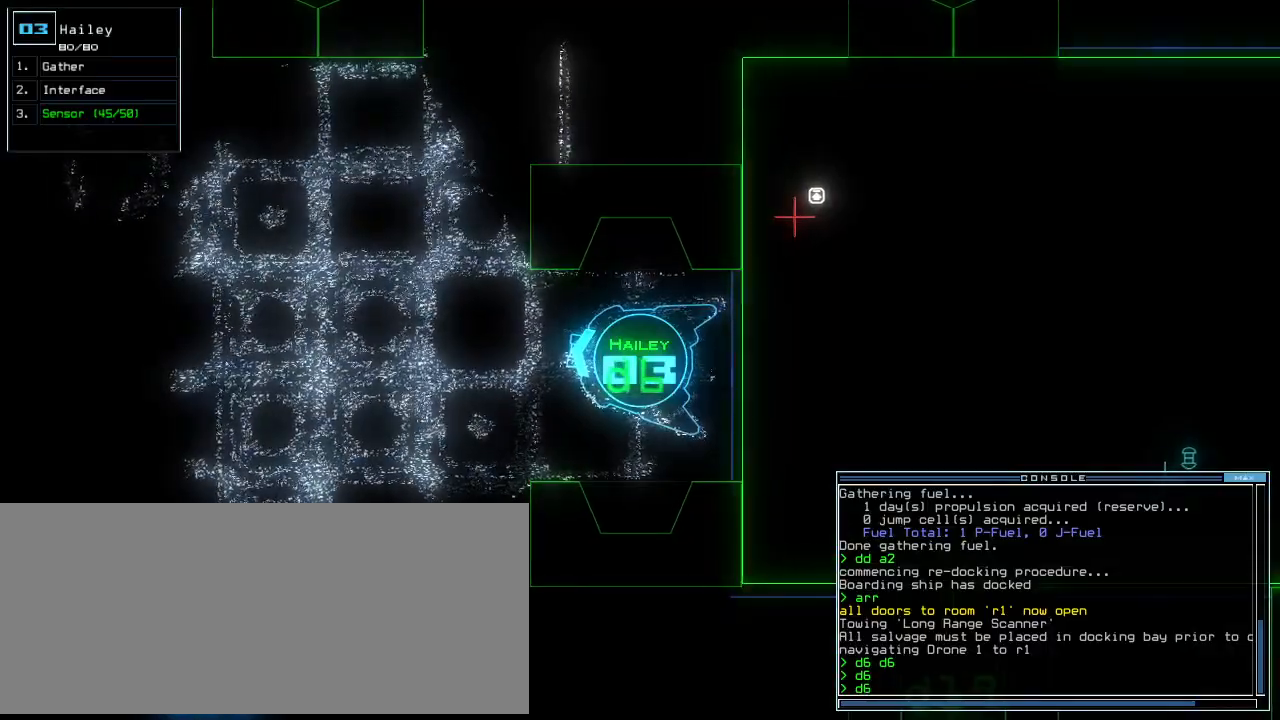
{"keys": [], "events": [[100, "escape", "down"], [200, "escape", "up"], [400, "s", "down"], [460, "s", "up"]]}
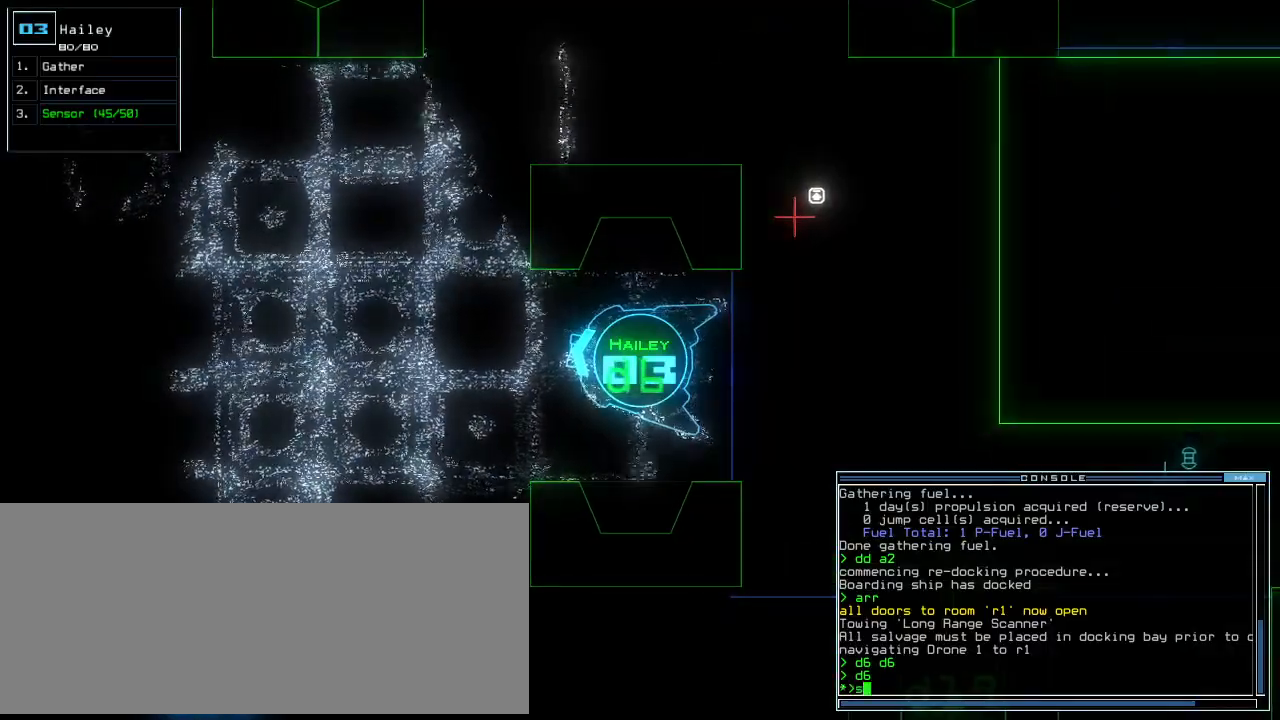
{"keys": [], "events": [[20, "s", "down"], [120, "s", "up"]]}
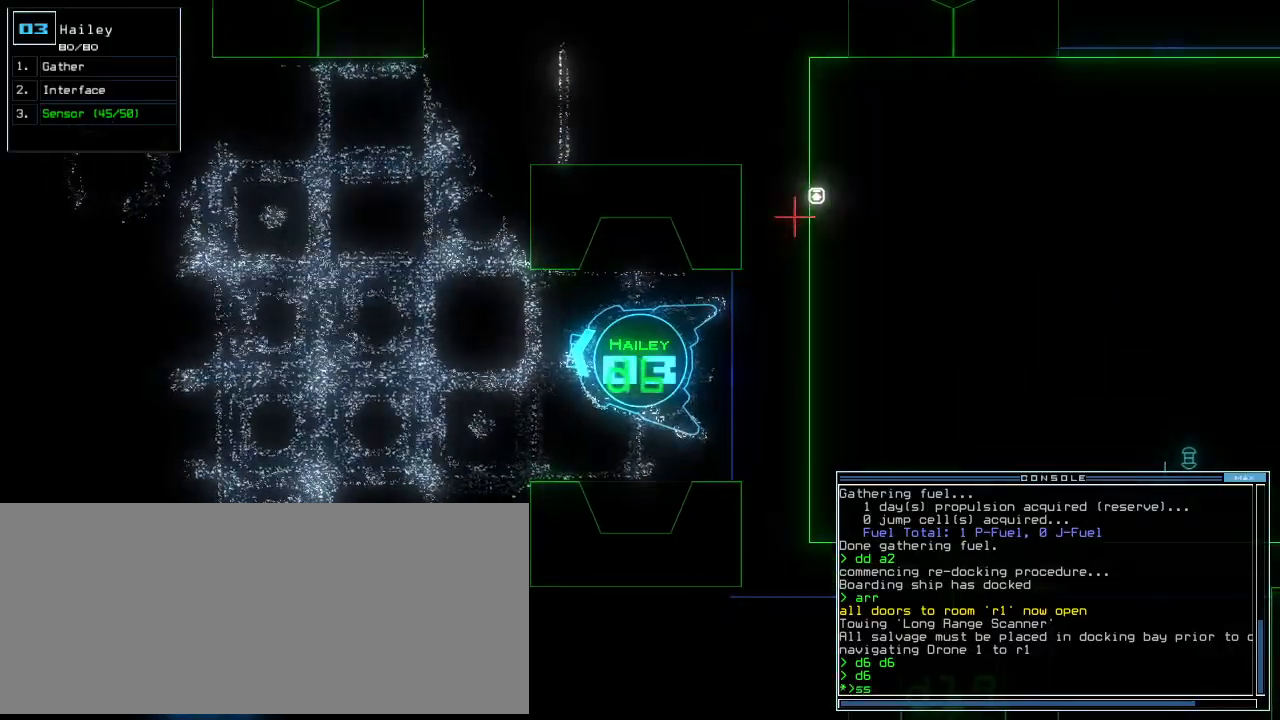
{"keys": ["return", "up"]}
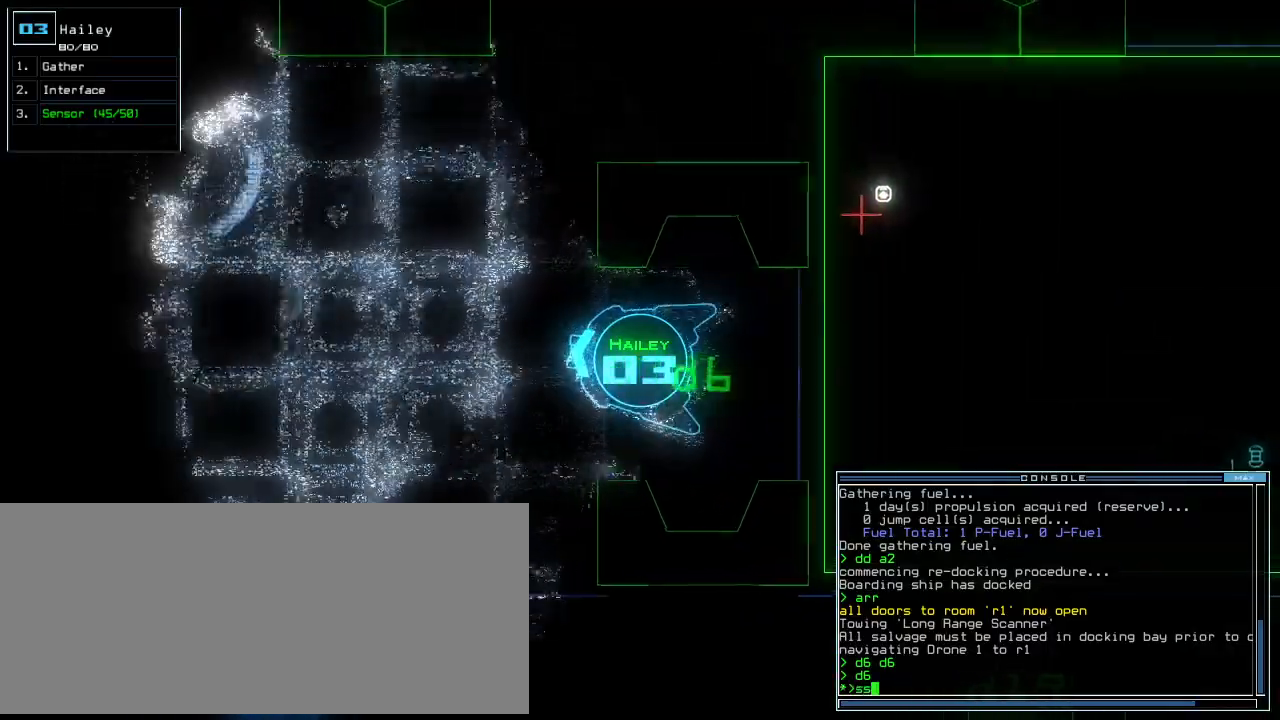
{"keys": ["right", "up"]}
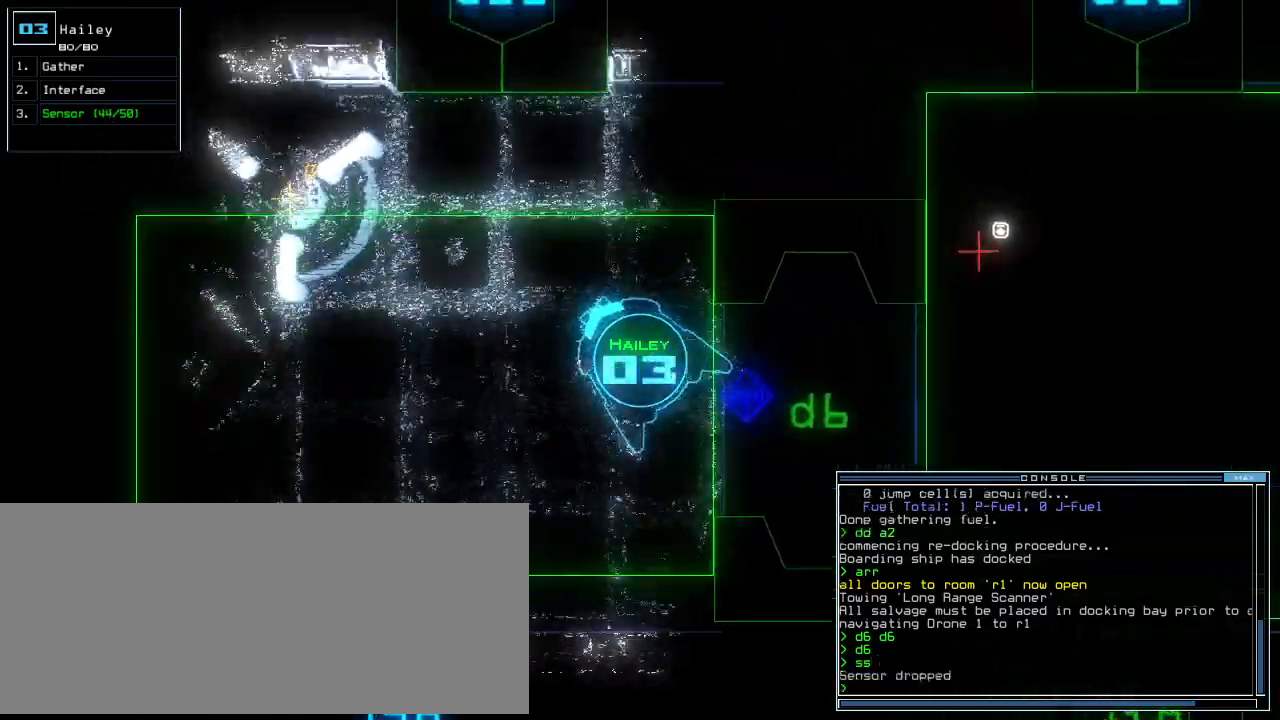
{"keys": ["left", "up"], "events": [[20, "right", "up"], [100, "left", "down"], [200, "left", "up"], [280, "left", "down"]]}